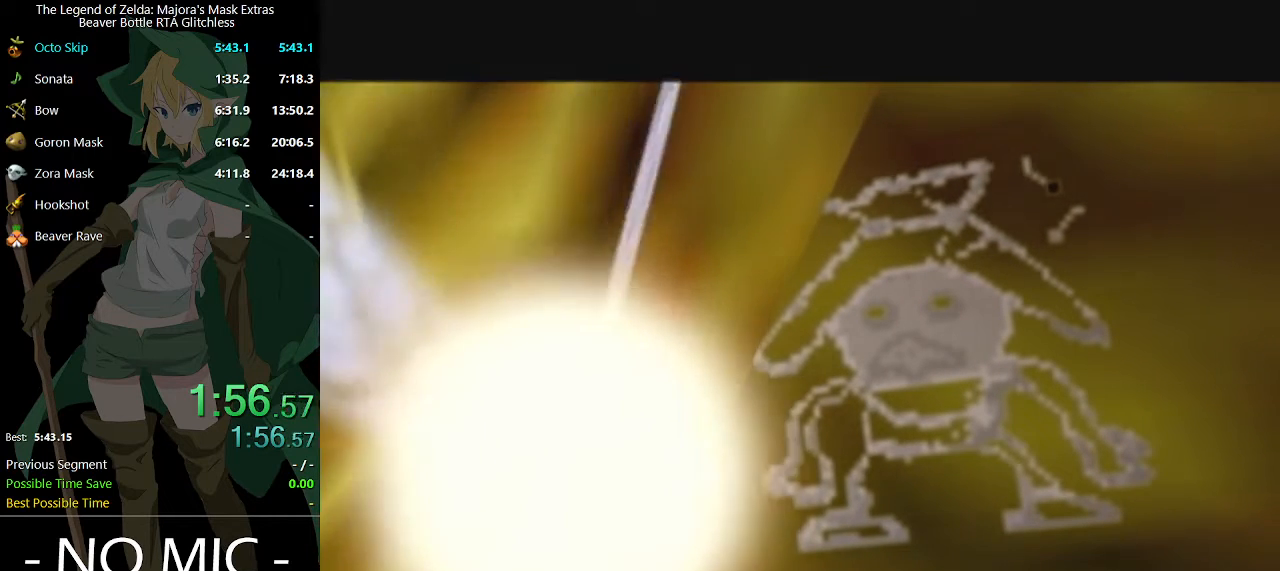
Gameplay with a controller (Nintendo layout); each line is a JSON object with the inputs held at the frame after it. "events" lists button and stick changes between this image and that frame as [ms after this image, input, new state], when the widget could be followed in between. Not read: L3 R3.
{"buttons": ["A"], "left_stick": "center", "right_stick": "center", "events": [[167, "A", "down"], [233, "A", "up"], [233, "B", "down"], [267, "B", "up"], [300, "A", "down"], [367, "A", "up"], [367, "B", "down"], [400, "B", "up"], [500, "A", "down"]]}
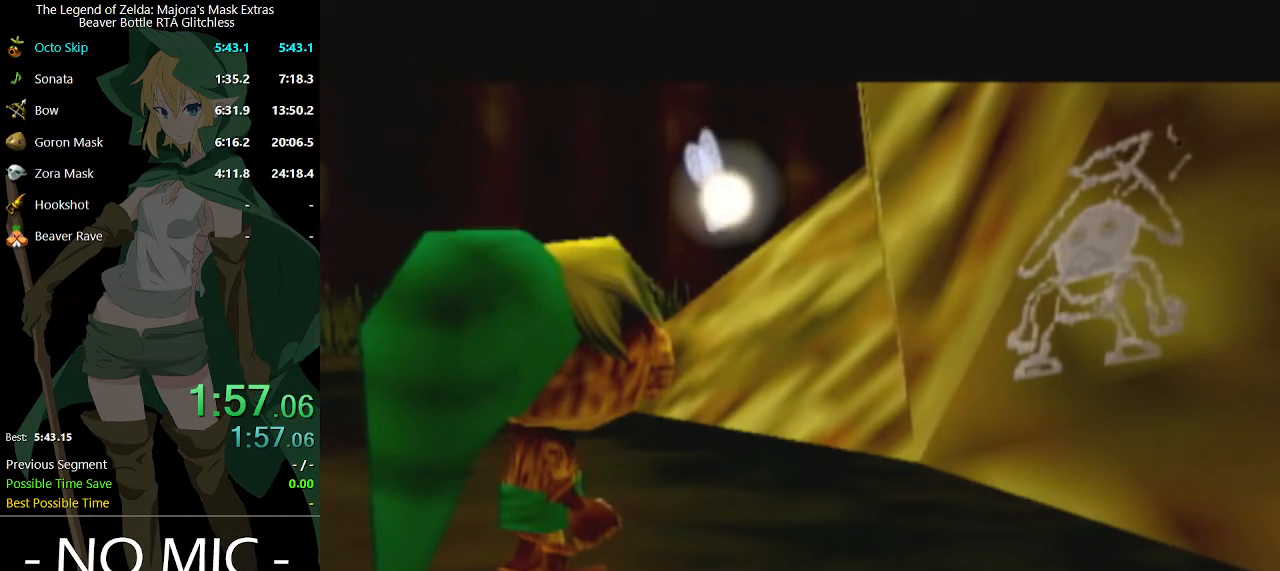
{"buttons": [], "left_stick": "center", "right_stick": "center", "events": [[33, "A", "up"], [33, "B", "down"], [100, "A", "down"], [100, "B", "up"], [167, "A", "up"], [167, "B", "down"], [200, "B", "up"], [233, "A", "down"], [267, "A", "up"], [267, "B", "down"], [300, "B", "up"], [333, "A", "down"], [367, "A", "up"], [400, "A", "down"], [467, "A", "up"], [467, "B", "down"], [500, "B", "up"]]}
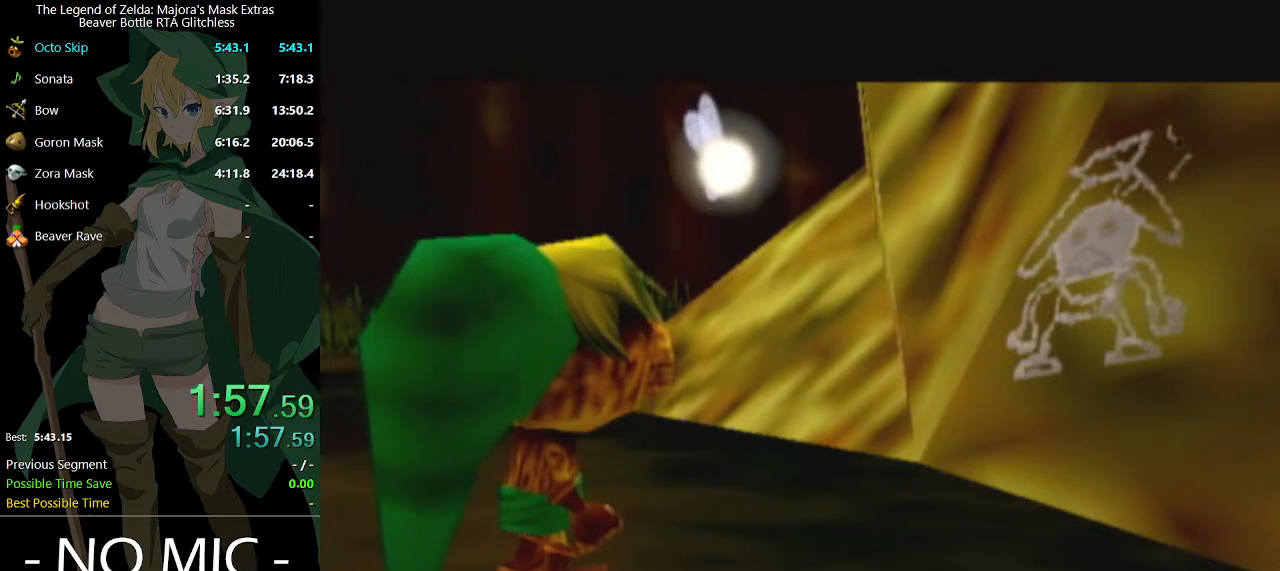
{"buttons": ["B"], "left_stick": "center", "right_stick": "center", "events": [[33, "A", "down"], [67, "A", "up"], [67, "B", "down"], [100, "B", "up"], [267, "A", "down"], [300, "A", "up"], [300, "B", "down"], [333, "B", "up"], [467, "A", "down"], [500, "A", "up"], [500, "B", "down"]]}
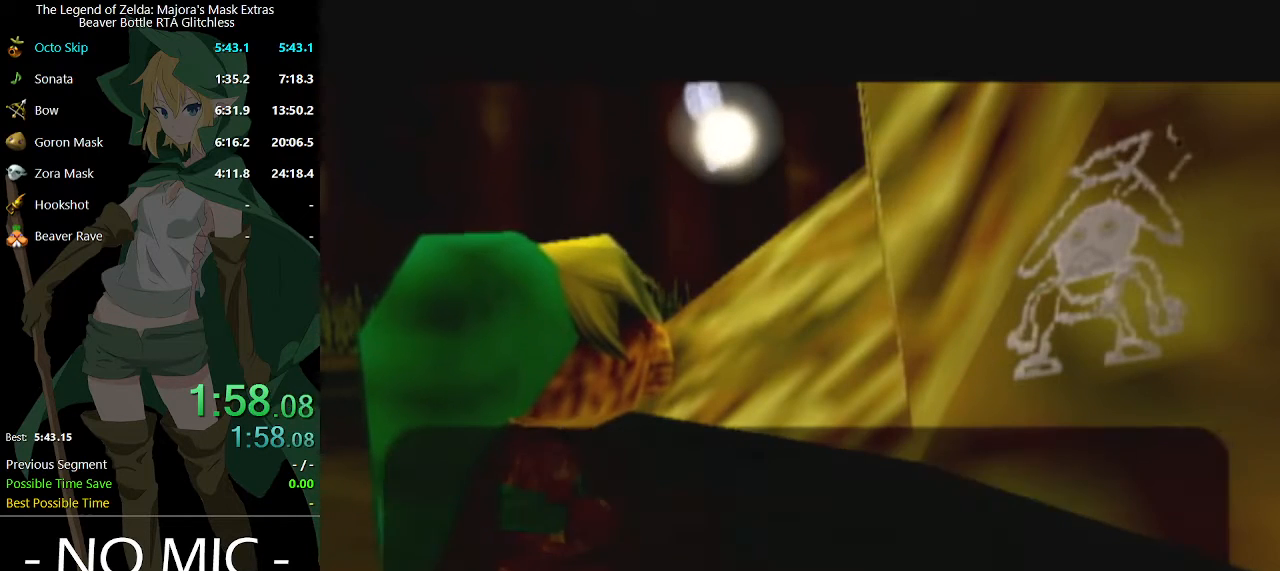
{"buttons": [], "left_stick": "center", "right_stick": "center", "events": [[33, "B", "up"], [67, "A", "down"], [100, "A", "up"], [133, "B", "down"], [167, "B", "up"], [233, "B", "down"], [300, "A", "down"], [300, "B", "up"], [367, "A", "up"], [367, "B", "down"], [433, "B", "up"], [467, "B", "down"], [500, "B", "up"]]}
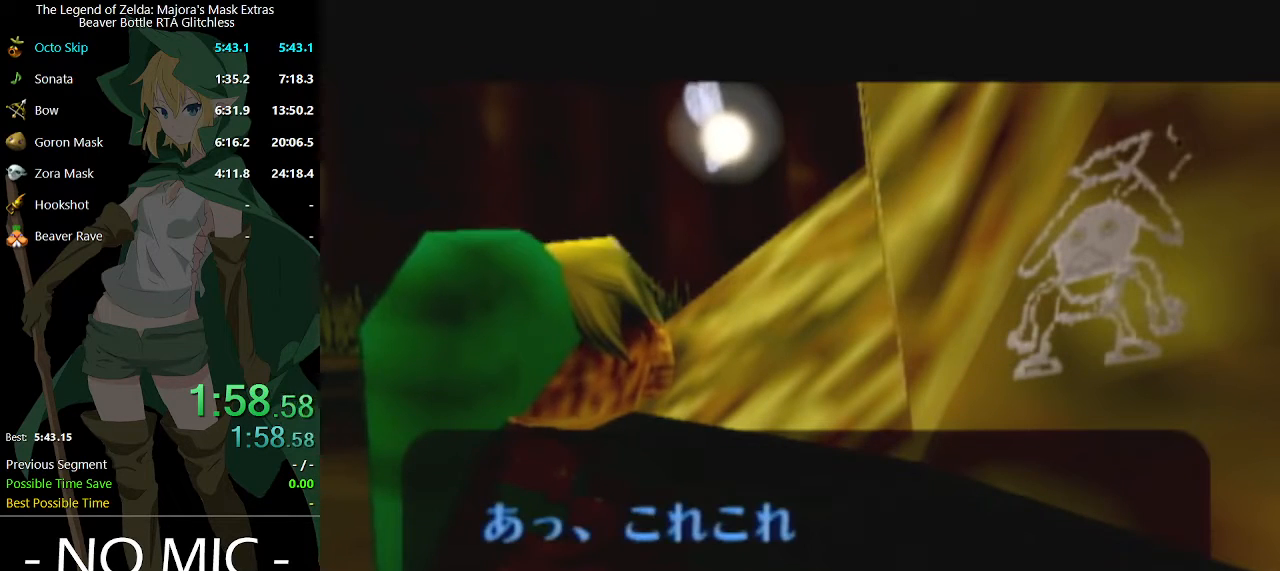
{"buttons": ["B"], "left_stick": "center", "right_stick": "center", "events": [[33, "A", "down"], [67, "A", "up"], [67, "B", "down"], [100, "B", "up"], [200, "B", "down"], [233, "A", "down"], [233, "B", "up"], [300, "A", "up"], [300, "B", "down"], [333, "B", "up"], [367, "B", "down"], [433, "B", "up"], [467, "A", "down"], [500, "A", "up"], [500, "B", "down"]]}
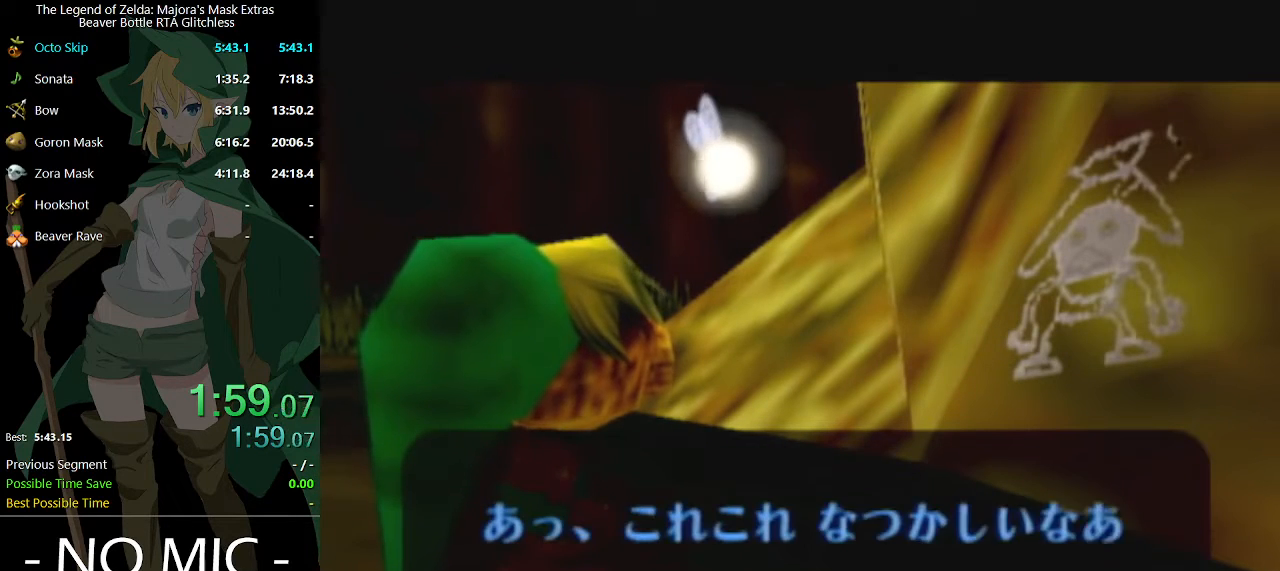
{"buttons": [], "left_stick": "center", "right_stick": "center", "events": [[33, "B", "up"], [67, "A", "down"], [133, "A", "up"], [133, "B", "down"], [167, "B", "up"], [200, "A", "down"], [267, "A", "up"], [267, "B", "down"], [300, "B", "up"], [333, "A", "down"], [367, "A", "up"], [367, "B", "down"], [433, "A", "down"], [433, "B", "up"], [467, "A", "up"], [467, "B", "down"], [500, "B", "up"]]}
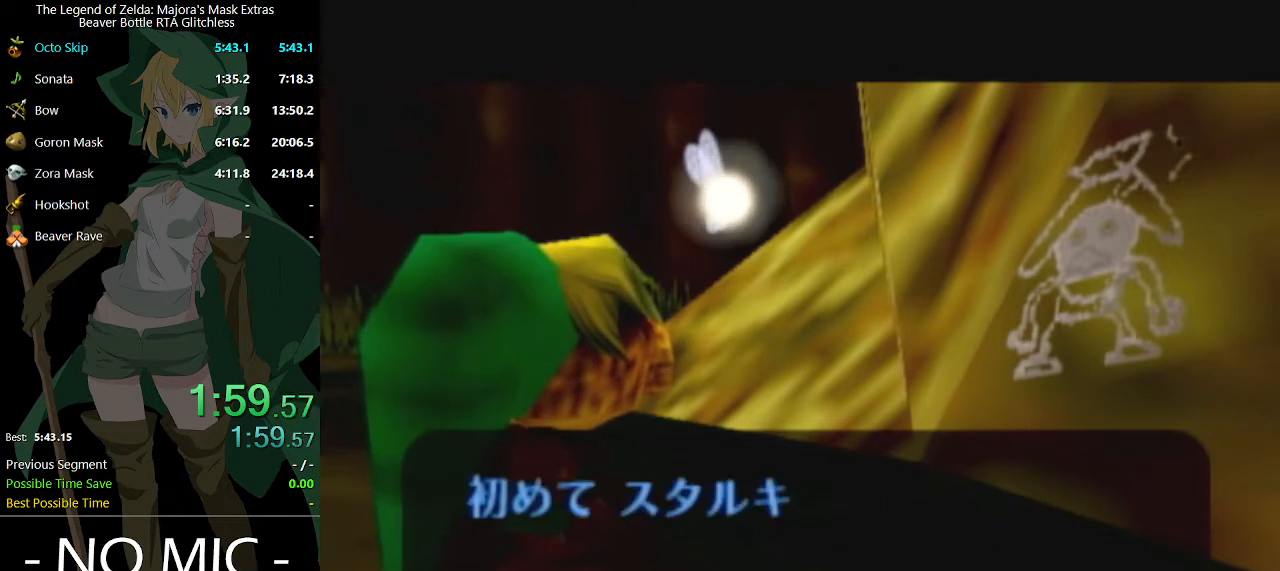
{"buttons": ["B"], "left_stick": "center", "right_stick": "center", "events": [[67, "B", "down"], [100, "B", "up"], [133, "A", "down"], [200, "A", "up"], [200, "B", "down"], [233, "B", "up"], [267, "A", "down"], [300, "A", "up"], [300, "B", "down"], [333, "B", "up"], [367, "A", "down"], [400, "A", "up"], [467, "A", "down"], [500, "A", "up"], [500, "B", "down"]]}
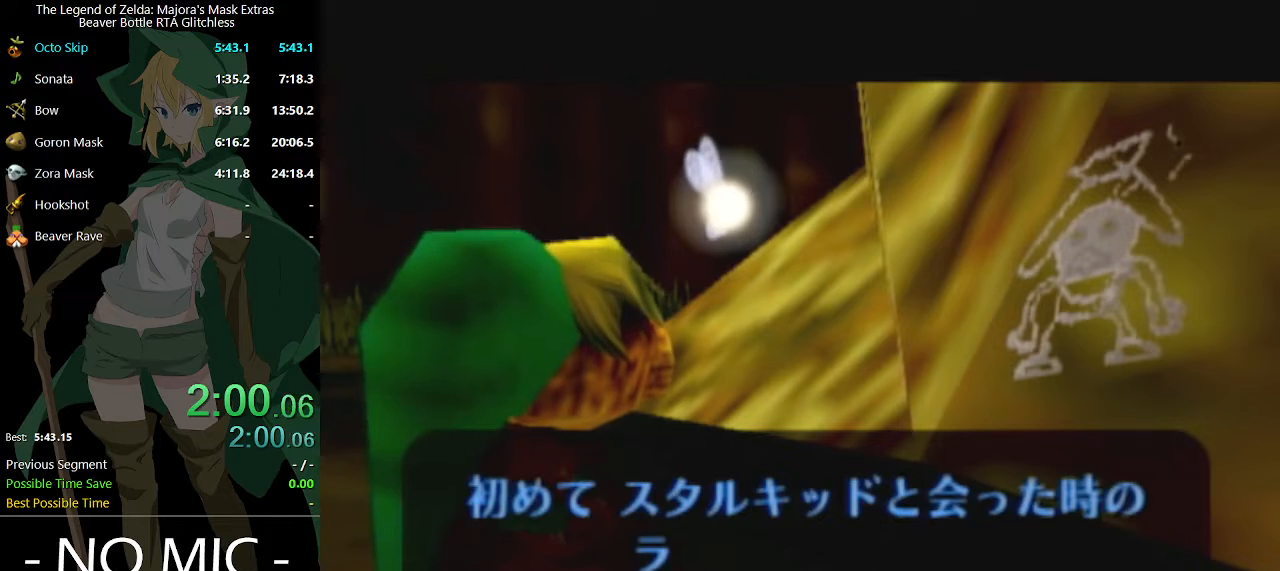
{"buttons": [], "left_stick": "center", "right_stick": "center", "events": [[33, "B", "up"], [67, "A", "down"], [100, "A", "up"], [100, "B", "down"], [133, "B", "up"], [200, "A", "down"], [233, "A", "up"], [233, "B", "down"], [267, "B", "up"], [300, "A", "down"], [333, "A", "up"], [367, "B", "down"], [400, "A", "down"], [400, "B", "up"], [433, "A", "up"], [433, "B", "down"], [467, "B", "up"]]}
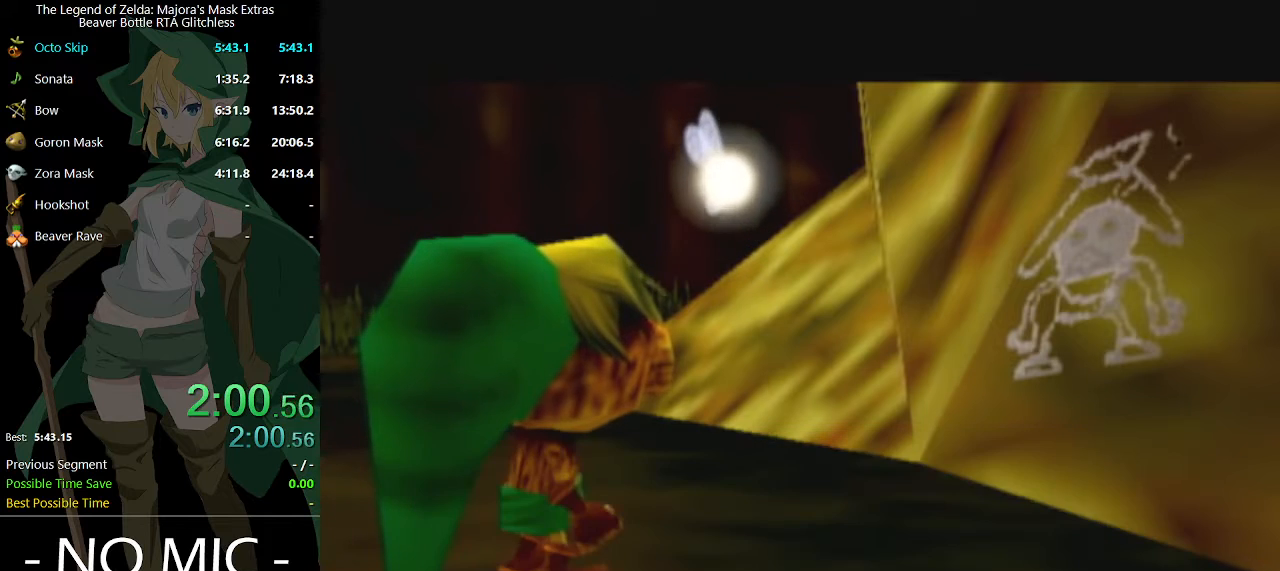
{"buttons": [], "left_stick": "center", "right_stick": "center", "events": []}
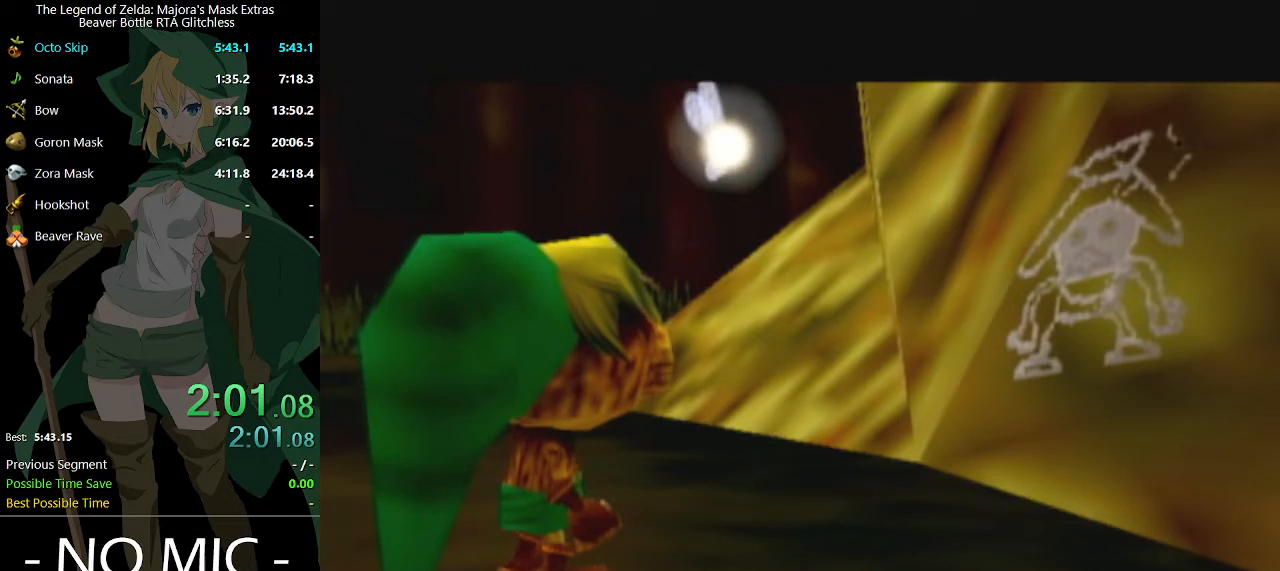
{"buttons": [], "left_stick": "center", "right_stick": "center", "events": []}
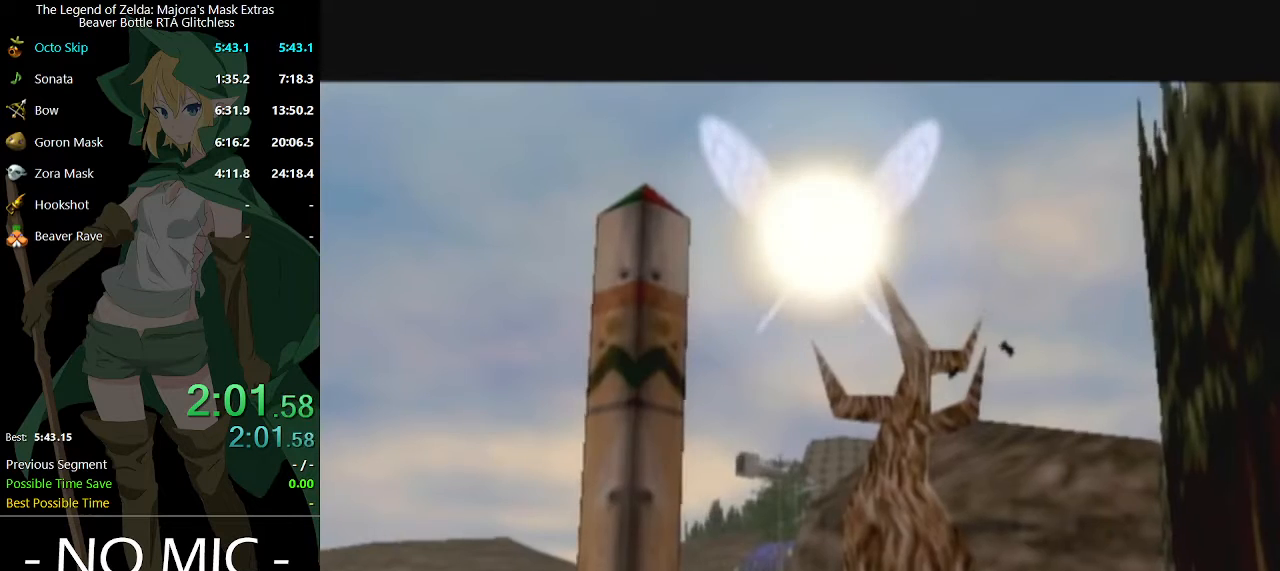
{"buttons": [], "left_stick": "center", "right_stick": "center", "events": []}
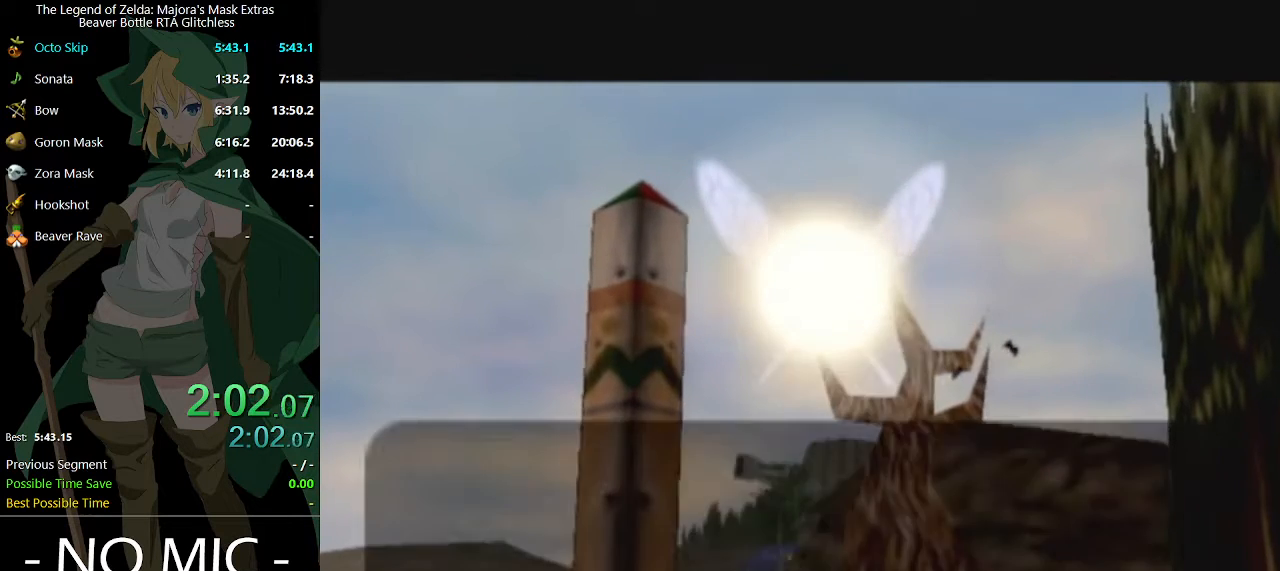
{"buttons": [], "left_stick": "center", "right_stick": "center", "events": []}
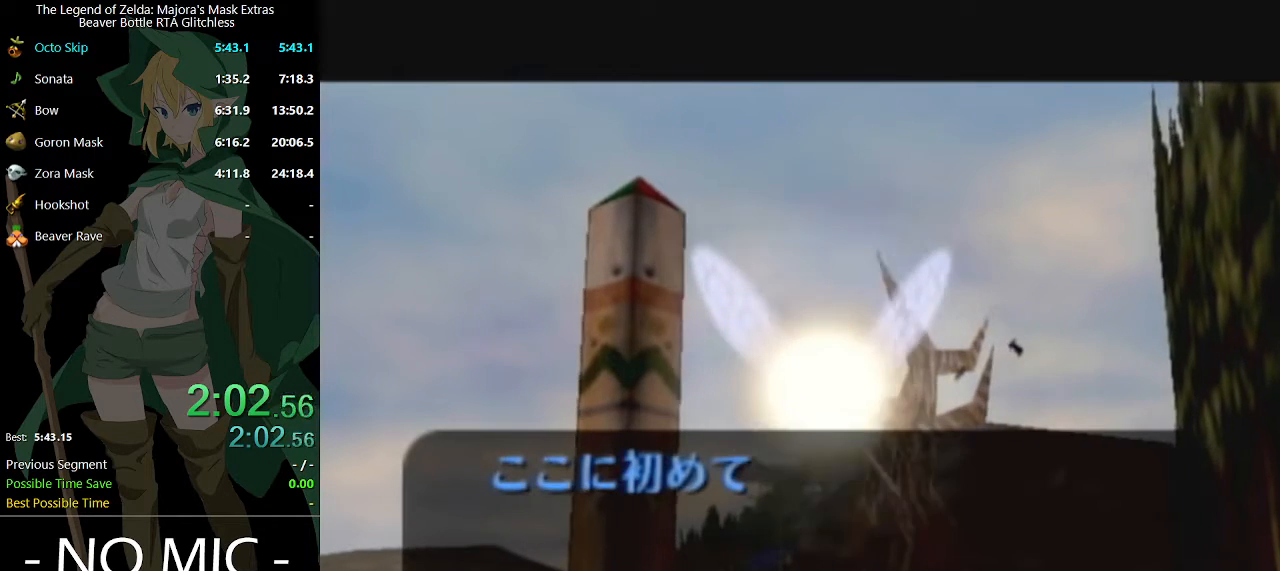
{"buttons": [], "left_stick": "center", "right_stick": "center", "events": []}
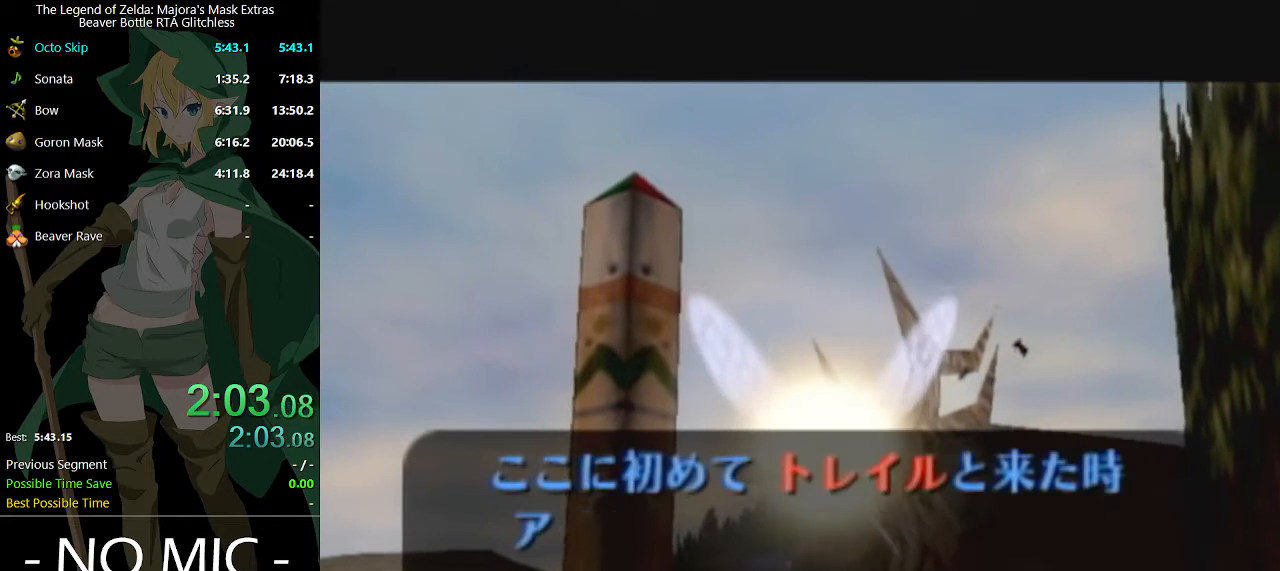
{"buttons": ["A"], "left_stick": "center", "right_stick": "center", "events": [[300, "A", "down"], [333, "A", "up"], [333, "B", "down"], [367, "B", "up"], [400, "A", "down"], [433, "A", "up"], [467, "B", "down"], [500, "A", "down"], [500, "B", "up"]]}
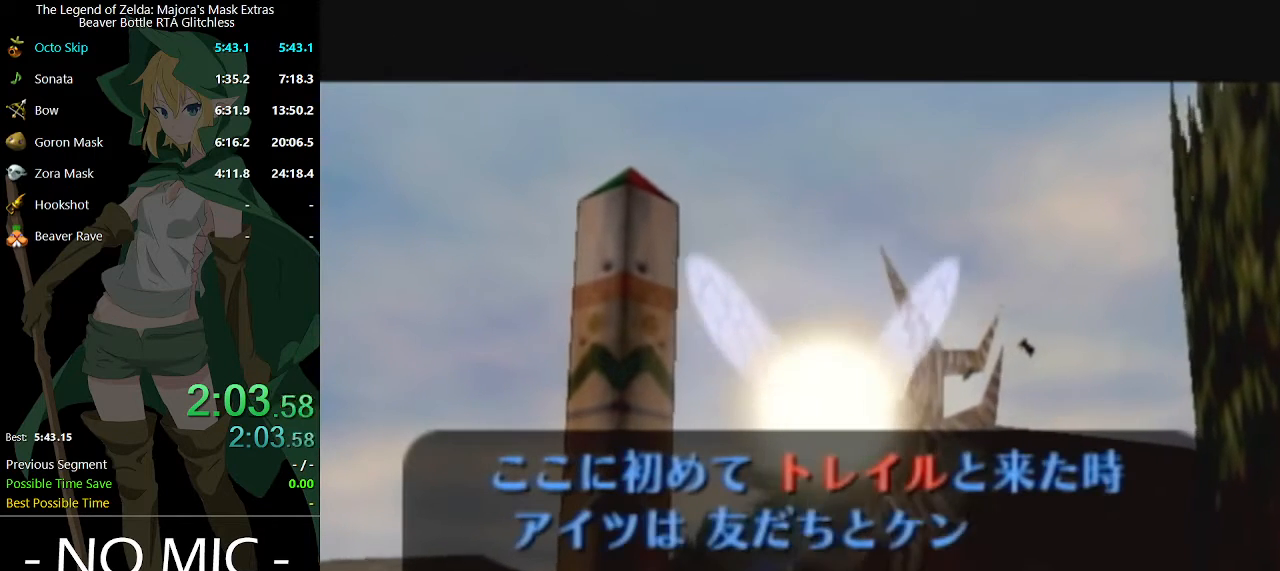
{"buttons": [], "left_stick": "center", "right_stick": "center", "events": [[33, "A", "up"], [33, "B", "down"], [100, "B", "up"], [133, "A", "down"], [167, "A", "up"], [167, "B", "down"], [200, "B", "up"], [233, "A", "down"], [267, "A", "up"], [300, "B", "down"], [333, "A", "down"], [333, "B", "up"], [400, "A", "up"], [433, "A", "down"], [467, "A", "up"], [467, "B", "down"], [500, "B", "up"]]}
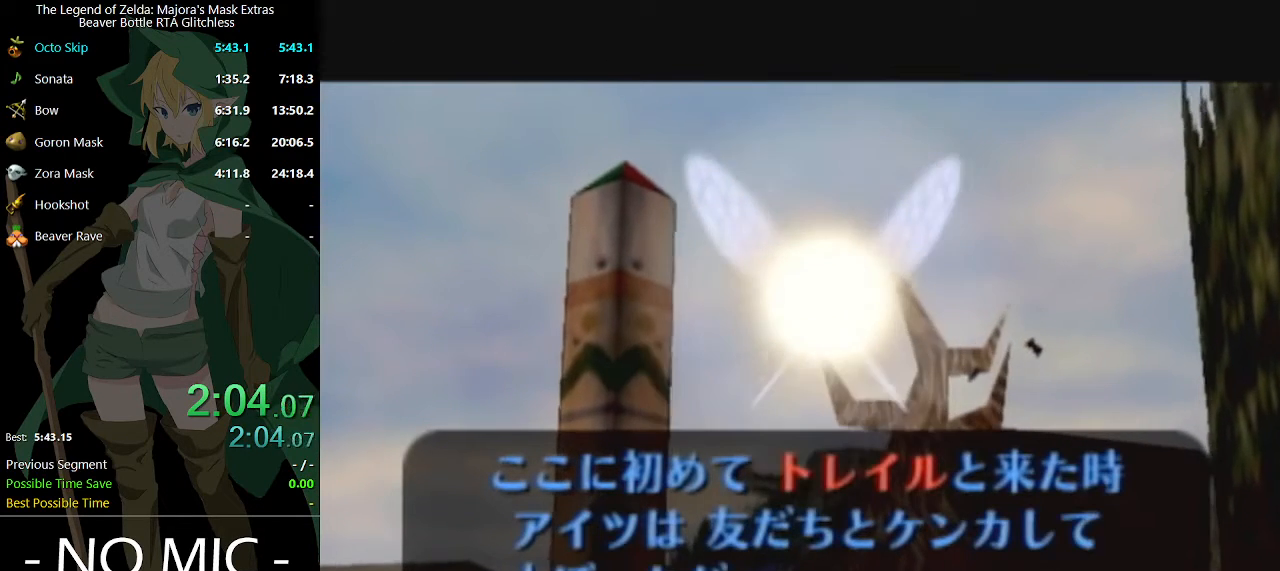
{"buttons": [], "left_stick": "center", "right_stick": "center", "events": [[33, "A", "down"], [67, "A", "up"], [67, "B", "down"], [133, "B", "up"], [167, "A", "down"], [200, "A", "up"], [200, "B", "down"], [233, "B", "up"], [267, "A", "down"], [333, "A", "up"], [333, "B", "down"], [367, "A", "down"], [367, "B", "up"], [433, "A", "up"]]}